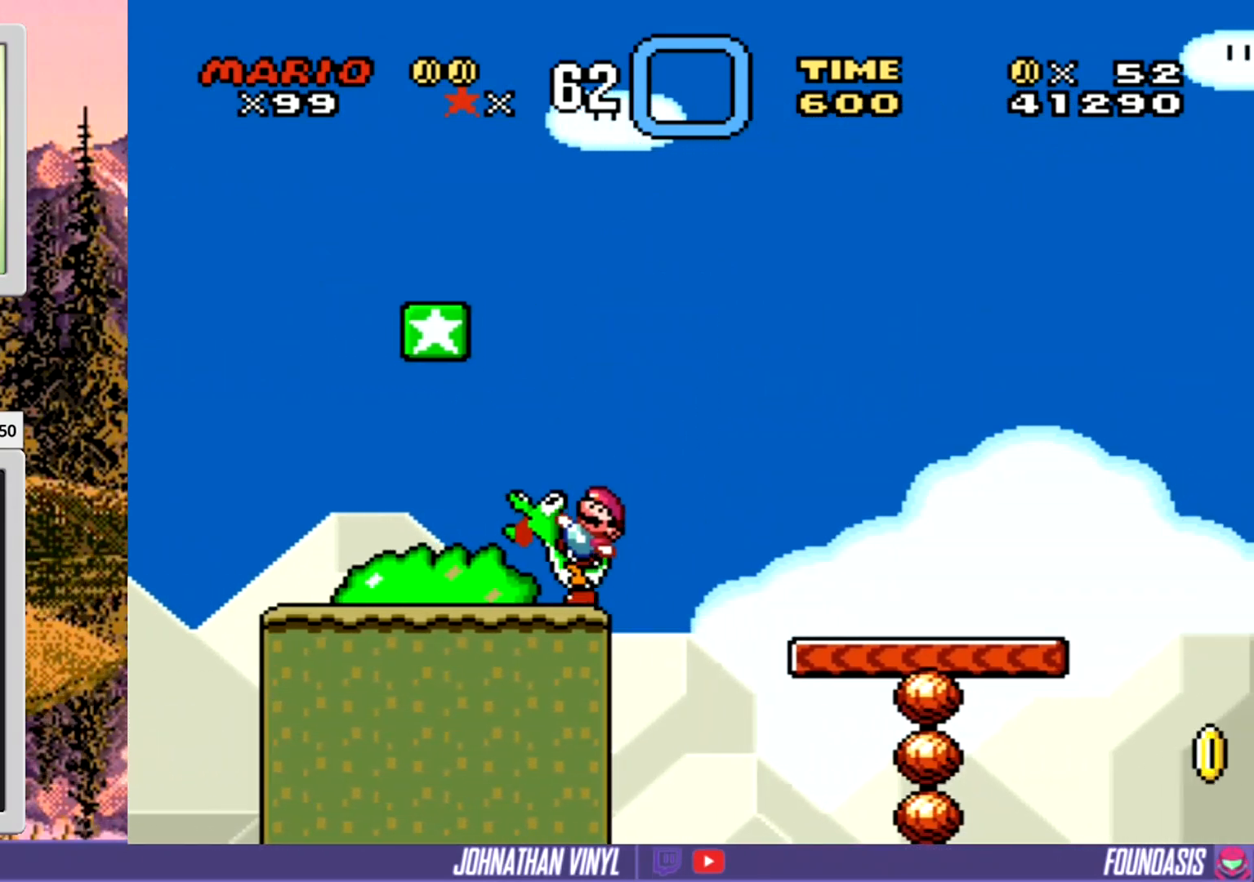
Gameplay with a controller (Nintendo layout); each line is a JSON object with the inputs held at the frame after it. "events" lists button and stick changes between this image and that frame as [ms after this image, input, new state], when the widget could be followed in between. Not read: L3 R3.
{"buttons": ["Y"], "events": [[133, "DPAD_LEFT", "up"], [300, "DPAD_RIGHT", "down"], [333, "B", "down"], [467, "DPAD_RIGHT", "up"], [500, "B", "up"]]}
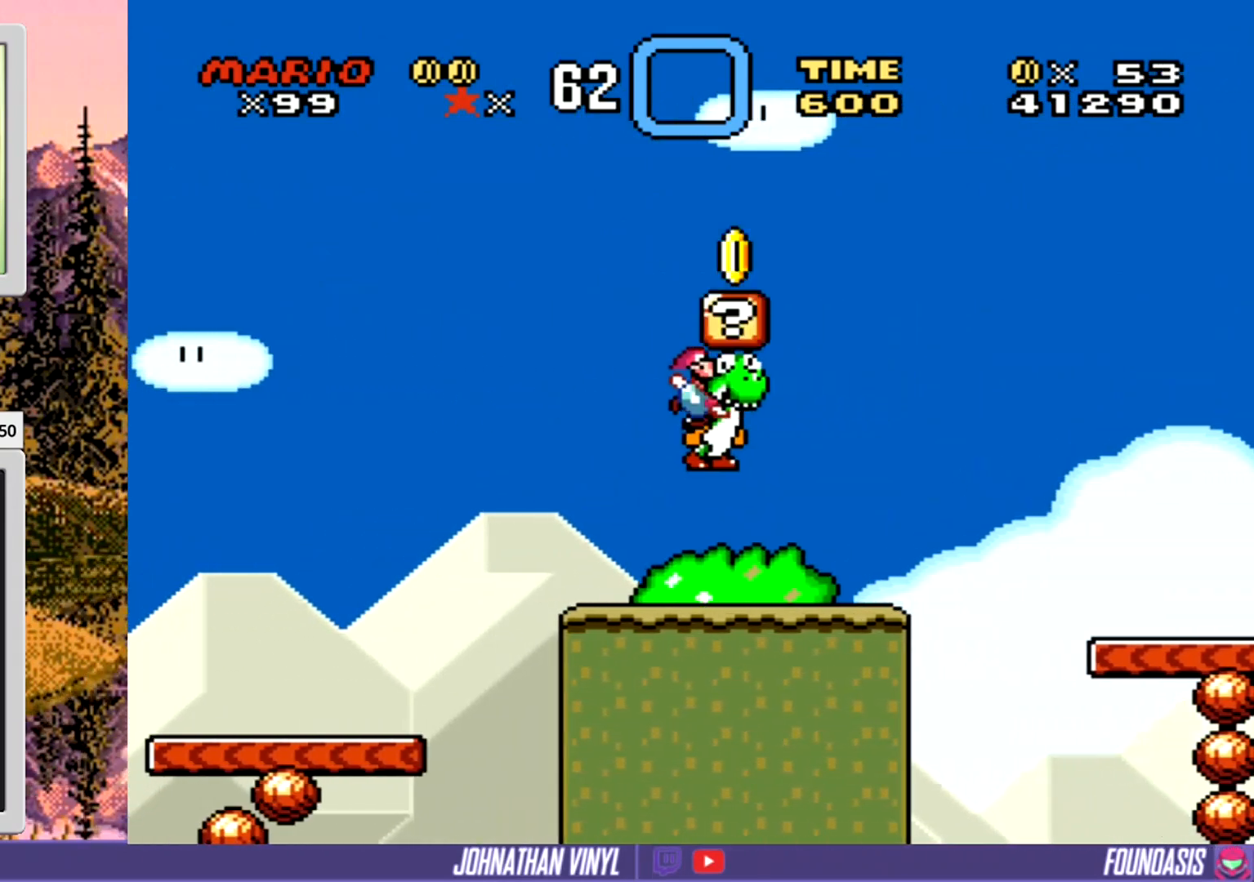
{"buttons": ["B", "Y", "DPAD_RIGHT"], "events": [[167, "DPAD_RIGHT", "down"], [233, "DPAD_RIGHT", "up"], [400, "DPAD_RIGHT", "down"], [467, "B", "down"]]}
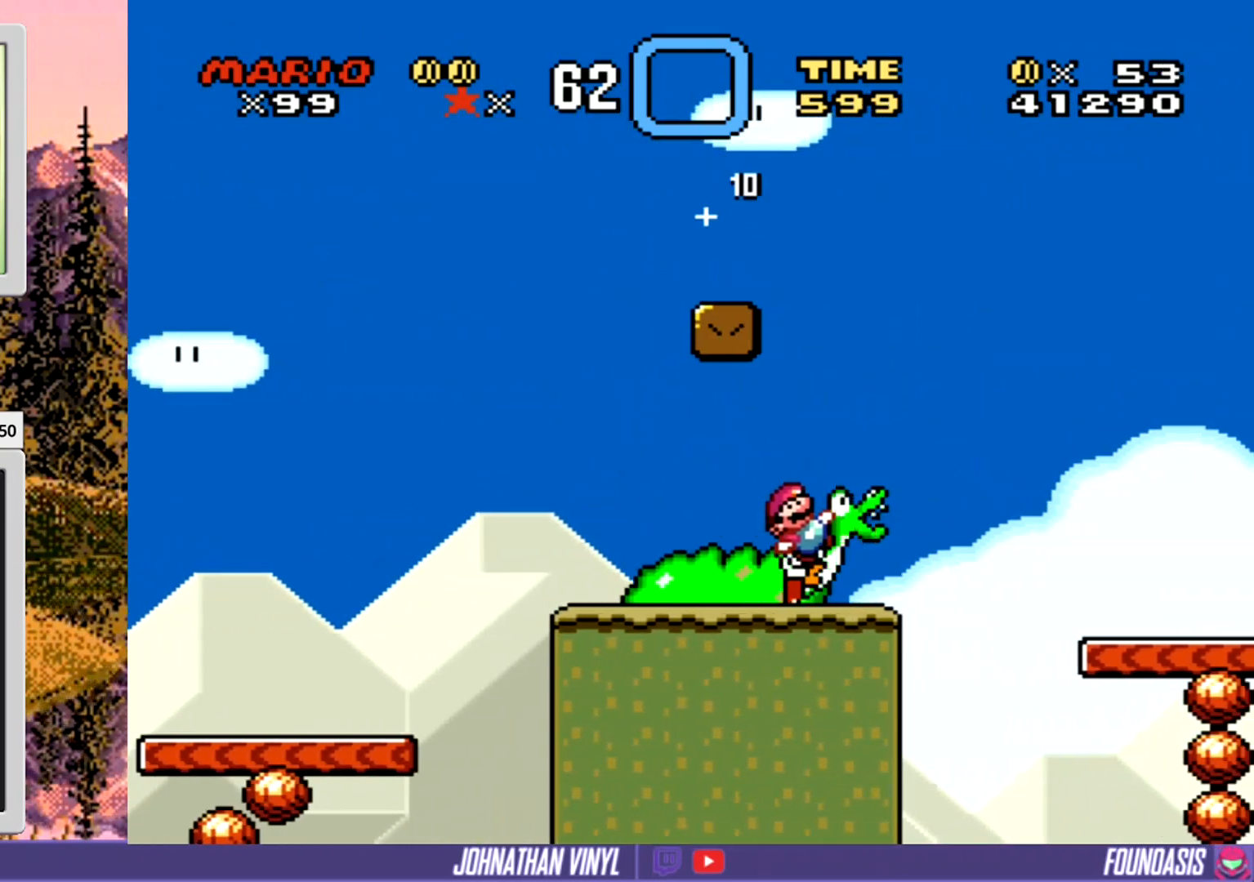
{"buttons": ["Y"], "events": [[167, "B", "up"], [367, "DPAD_RIGHT", "up"]]}
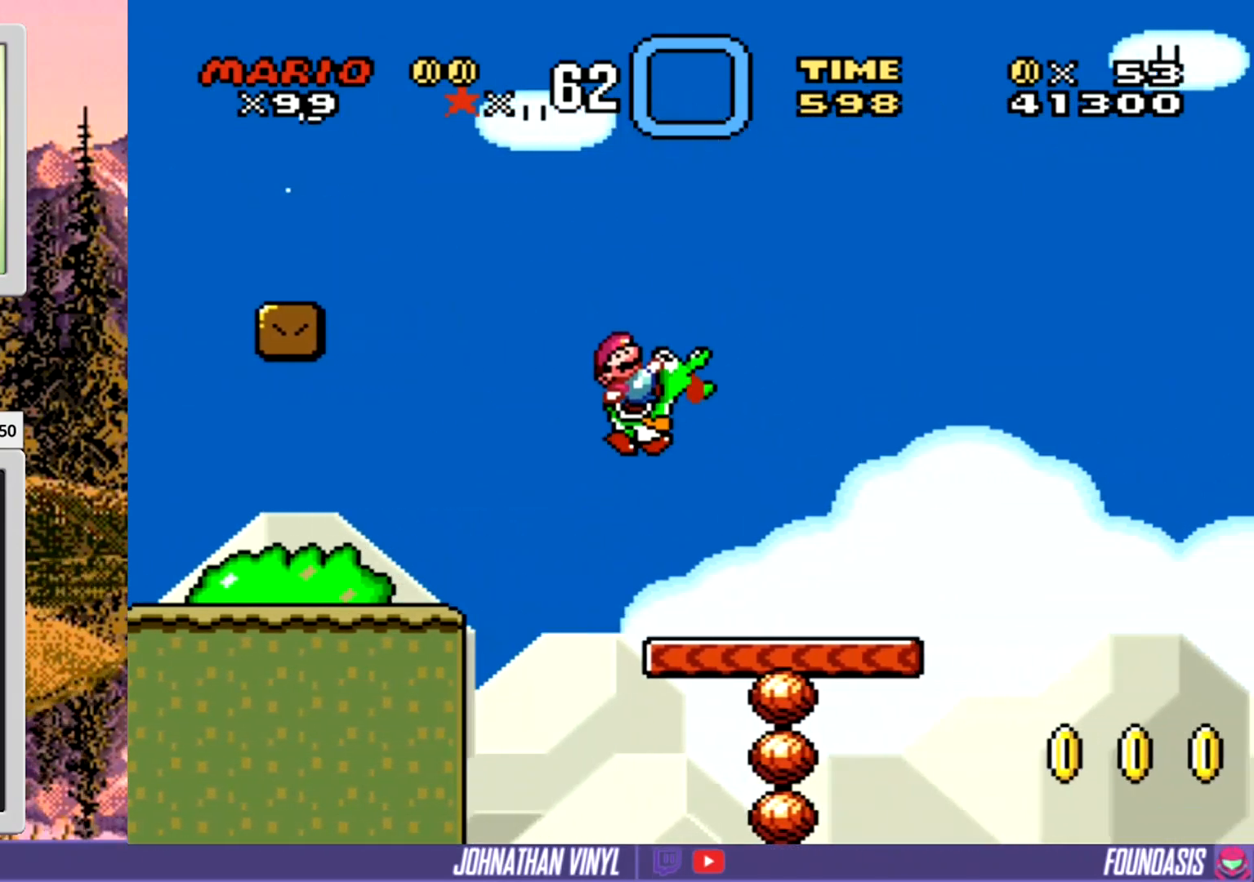
{"buttons": ["Y"], "events": [[300, "DPAD_LEFT", "down"], [400, "DPAD_LEFT", "up"]]}
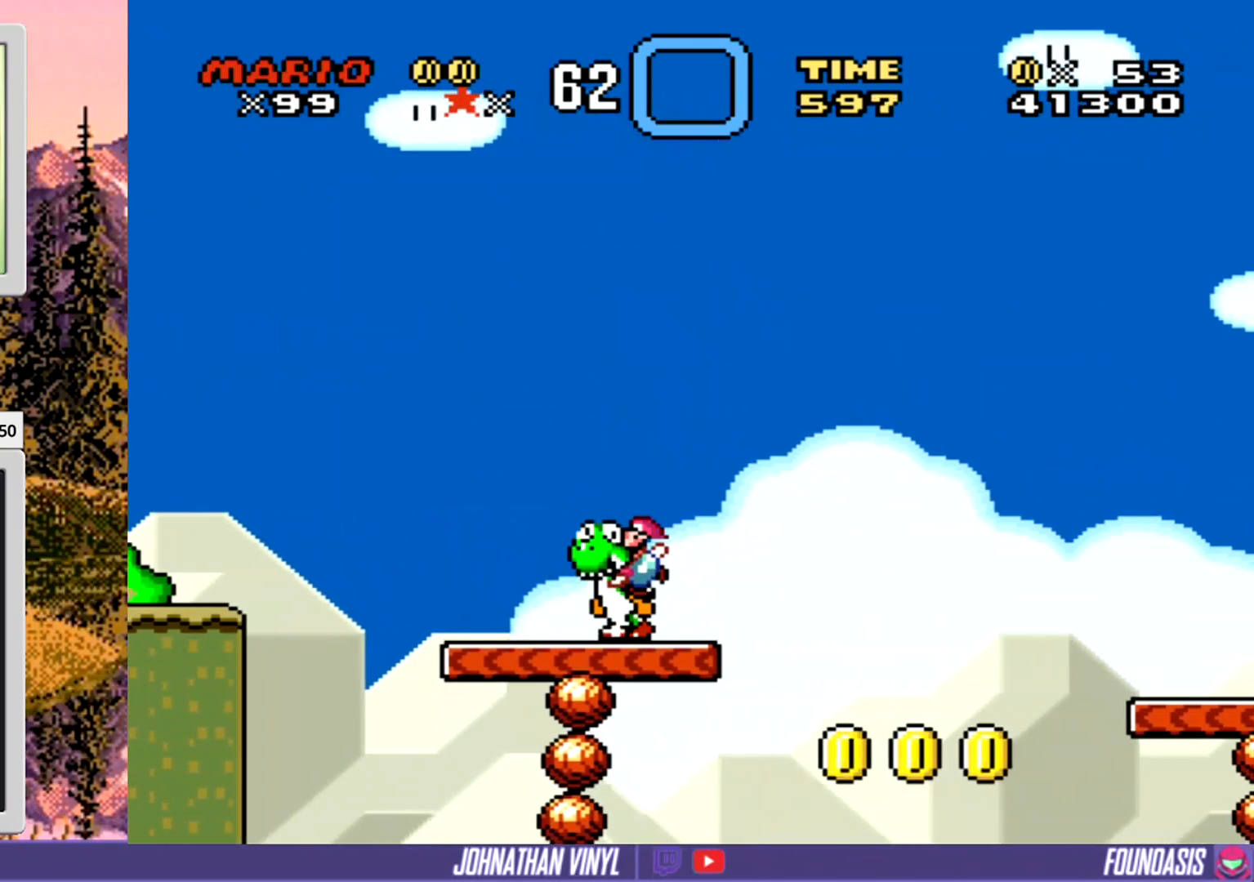
{"buttons": ["B", "Y", "DPAD_RIGHT"], "events": [[167, "DPAD_RIGHT", "down"], [333, "B", "down"]]}
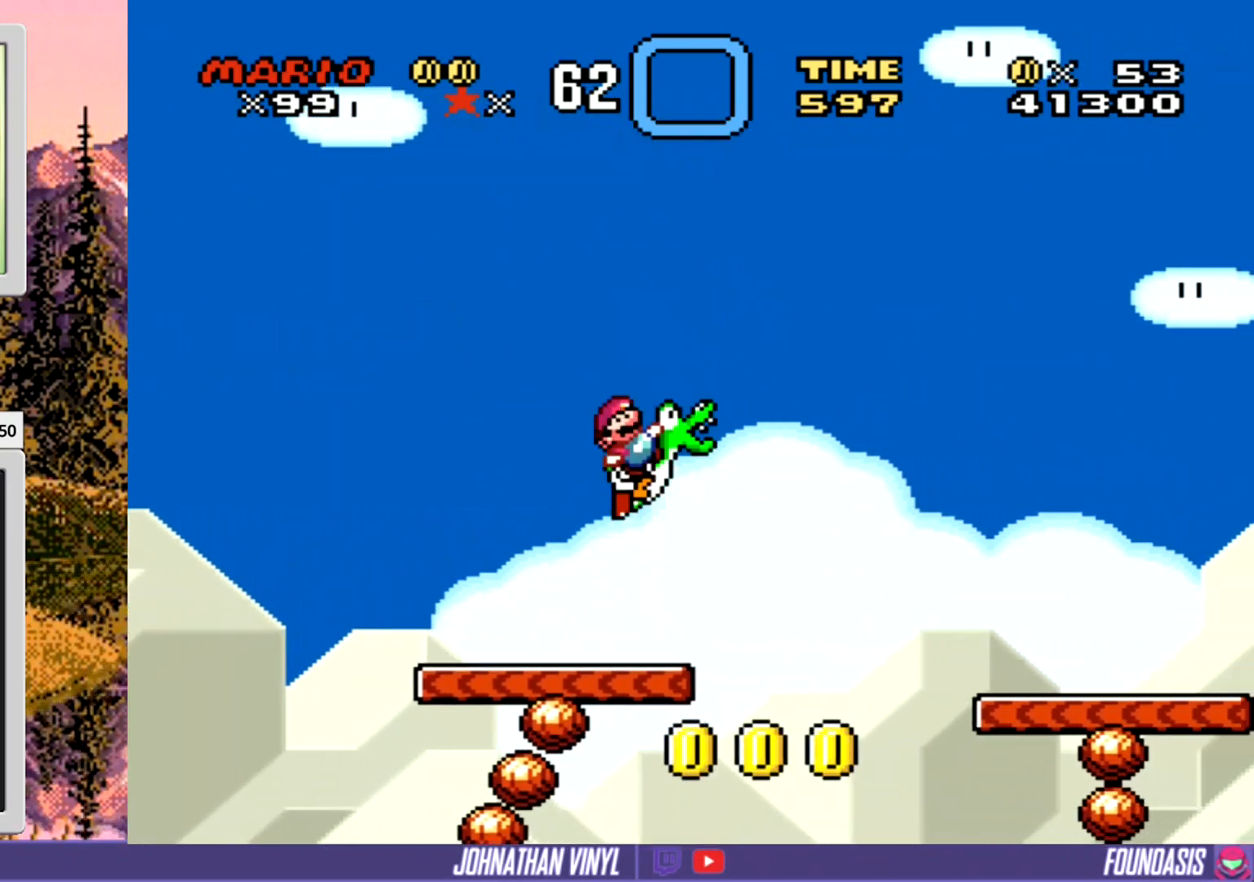
{"buttons": ["Y"], "events": [[200, "B", "up"], [400, "DPAD_RIGHT", "up"]]}
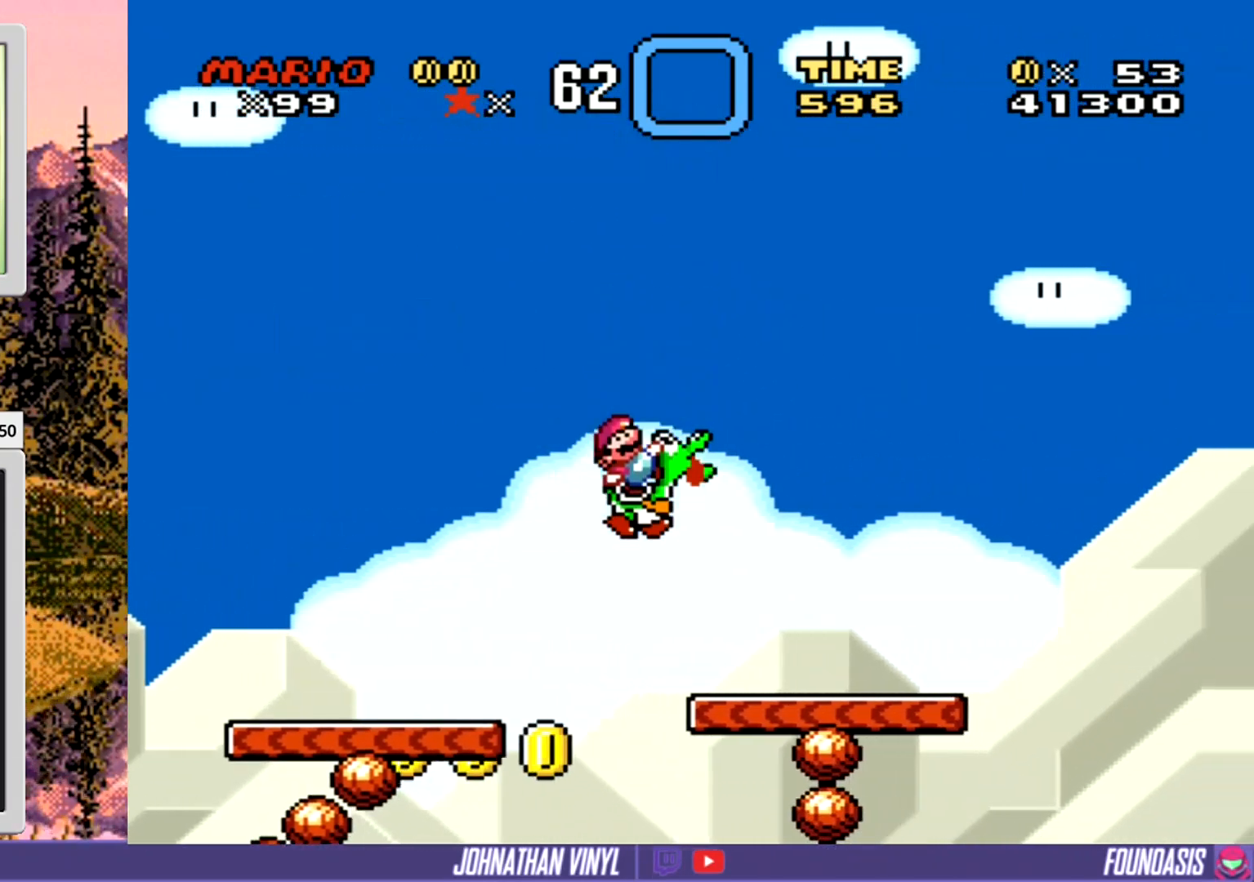
{"buttons": ["Y"], "events": [[300, "DPAD_RIGHT", "down"], [400, "DPAD_RIGHT", "up"]]}
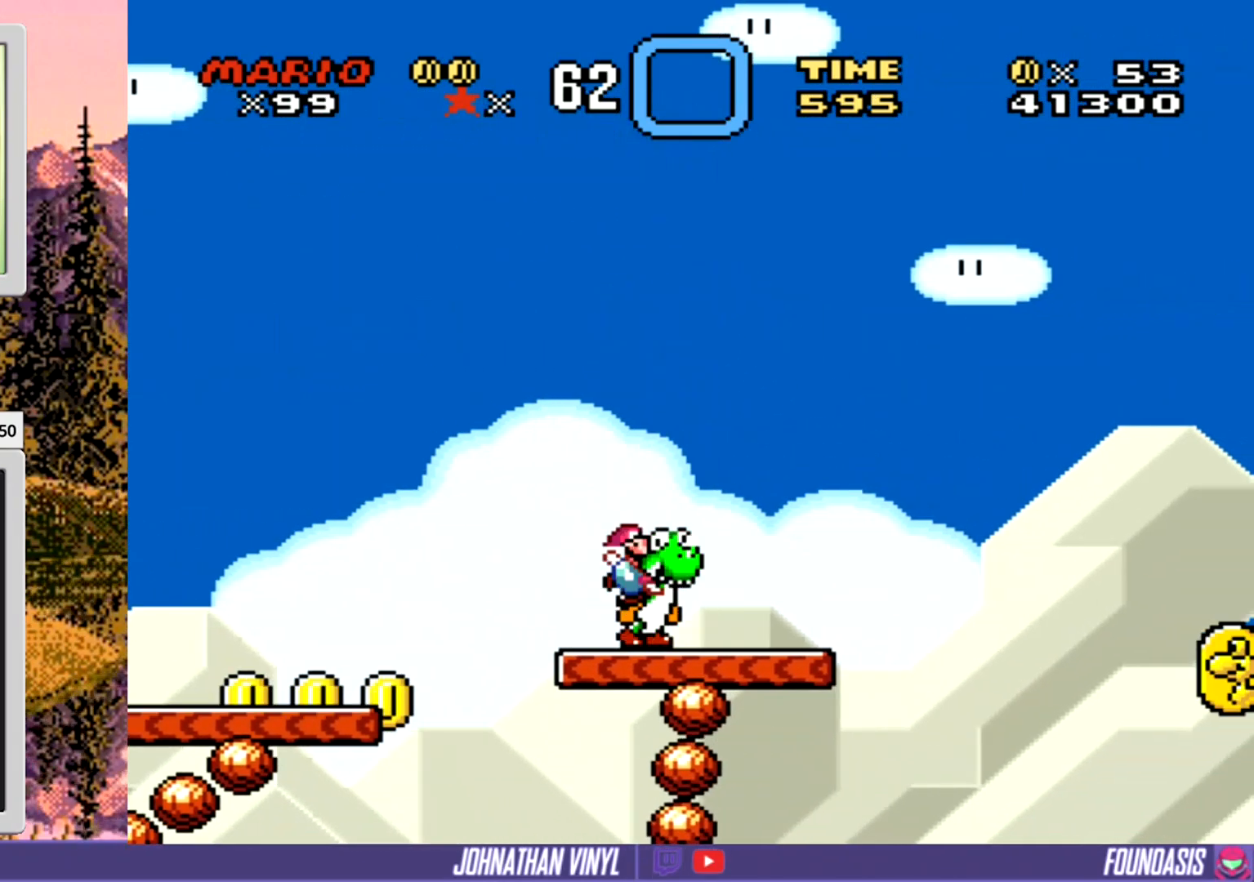
{"buttons": ["Y"], "events": [[167, "DPAD_RIGHT", "down"], [400, "DPAD_RIGHT", "up"]]}
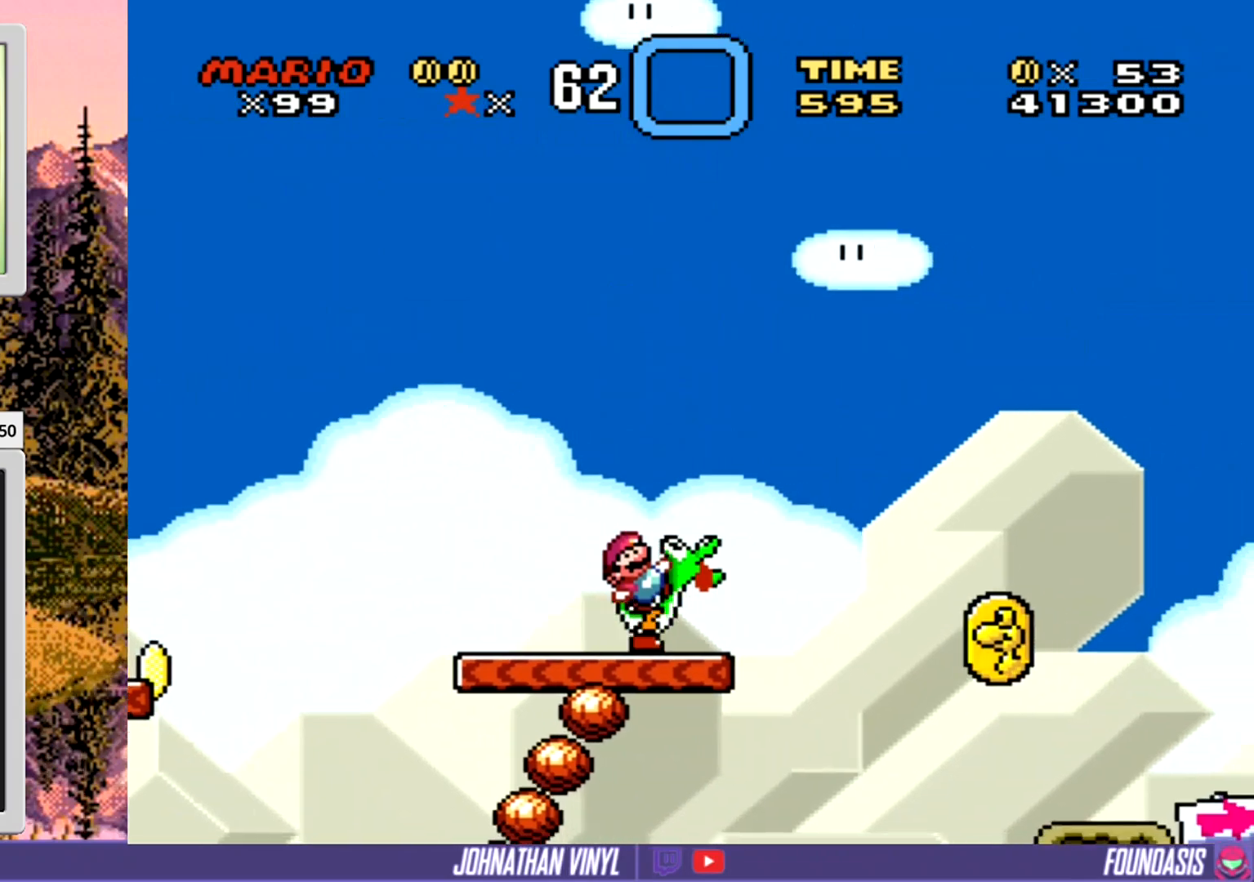
{"buttons": ["Y"], "events": [[133, "DPAD_RIGHT", "down"], [167, "B", "down"], [300, "B", "up"], [433, "DPAD_RIGHT", "up"]]}
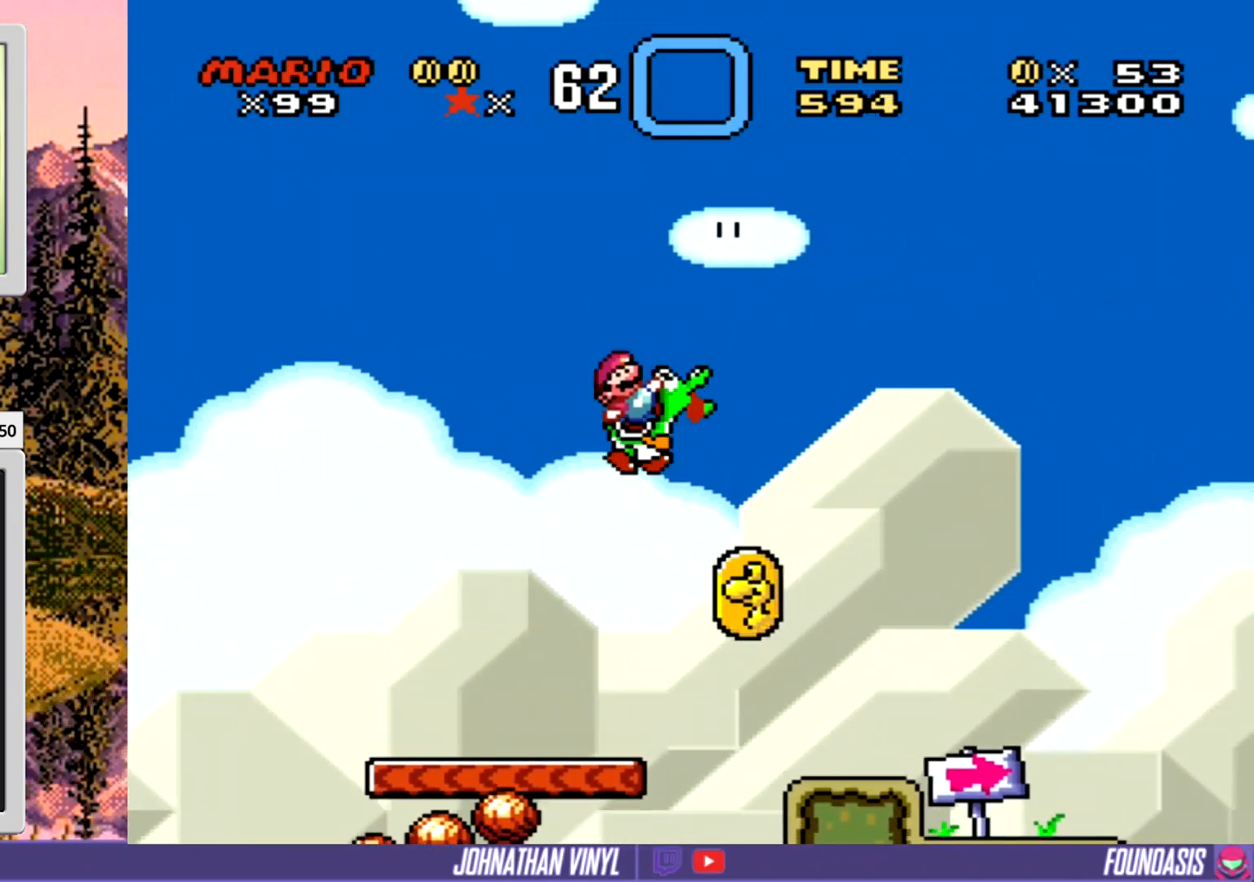
{"buttons": ["Y", "DPAD_RIGHT"], "events": [[167, "DPAD_RIGHT", "down"]]}
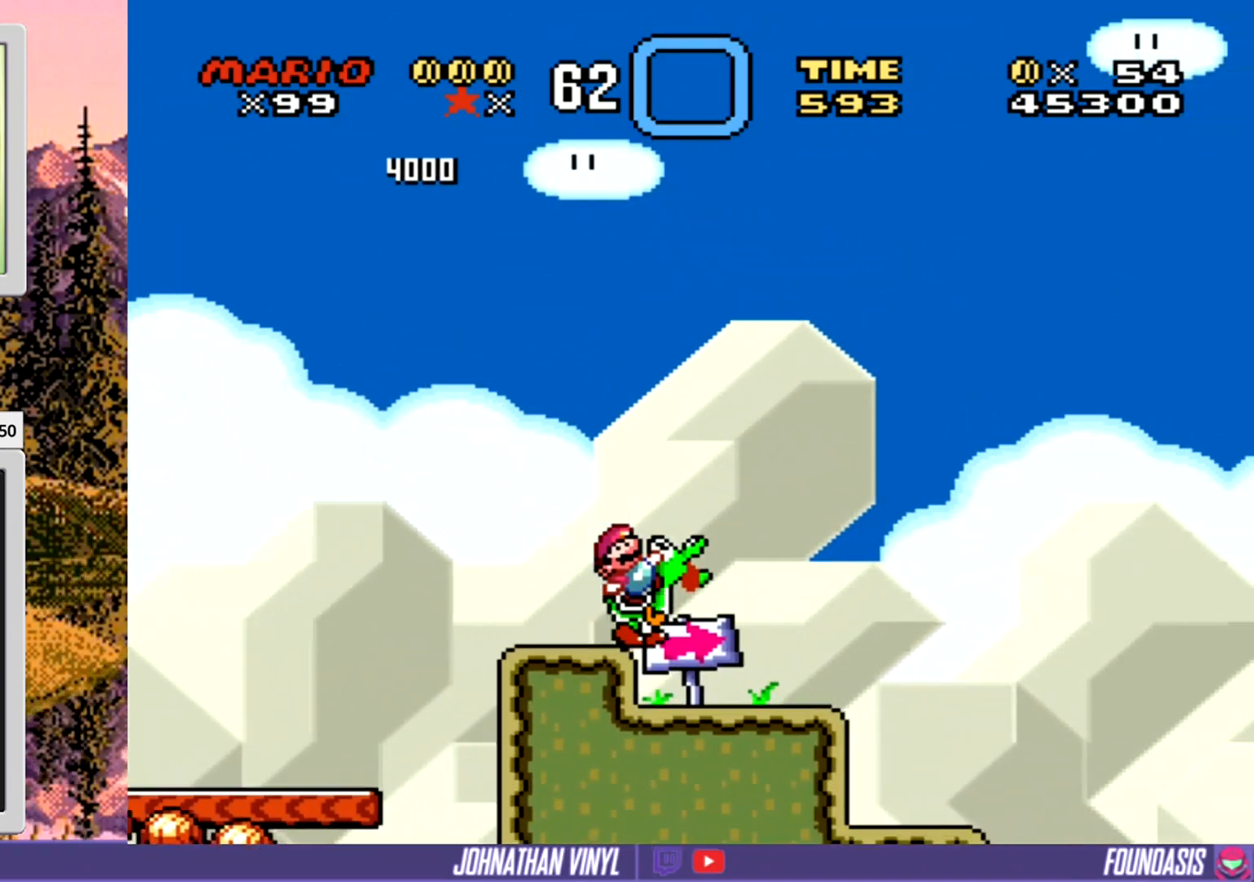
{"buttons": ["Y", "DPAD_RIGHT"], "events": []}
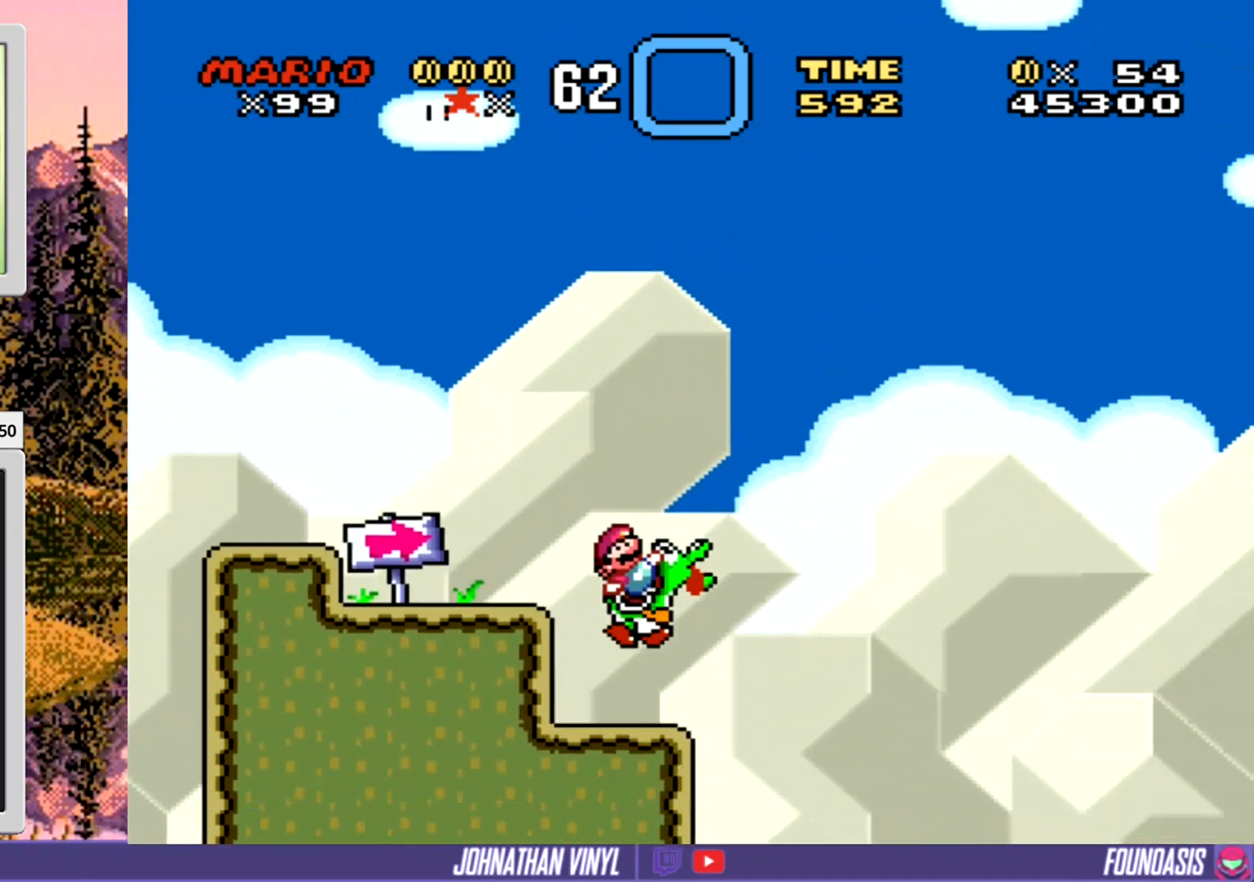
{"buttons": ["Y", "DPAD_RIGHT"], "events": []}
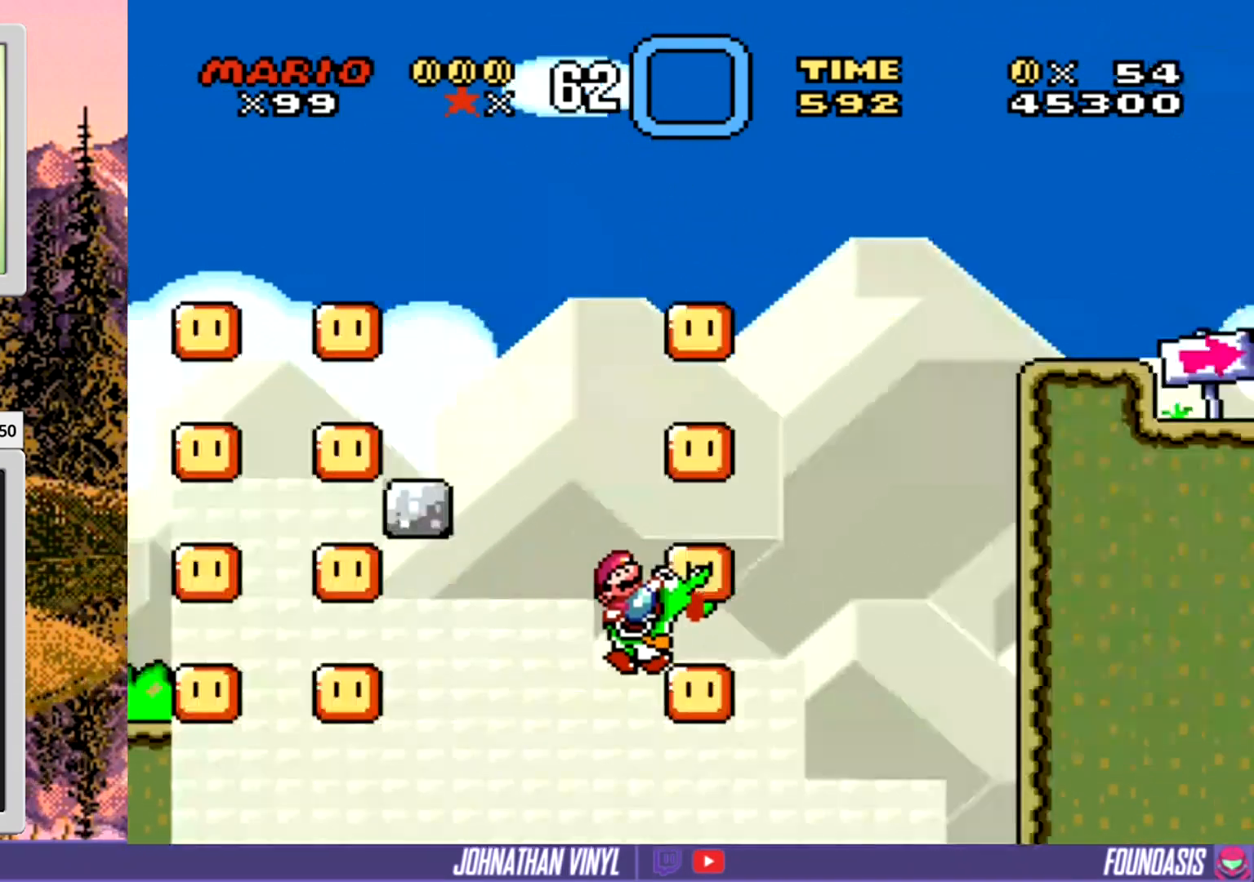
{"buttons": ["Y", "DPAD_RIGHT"], "events": []}
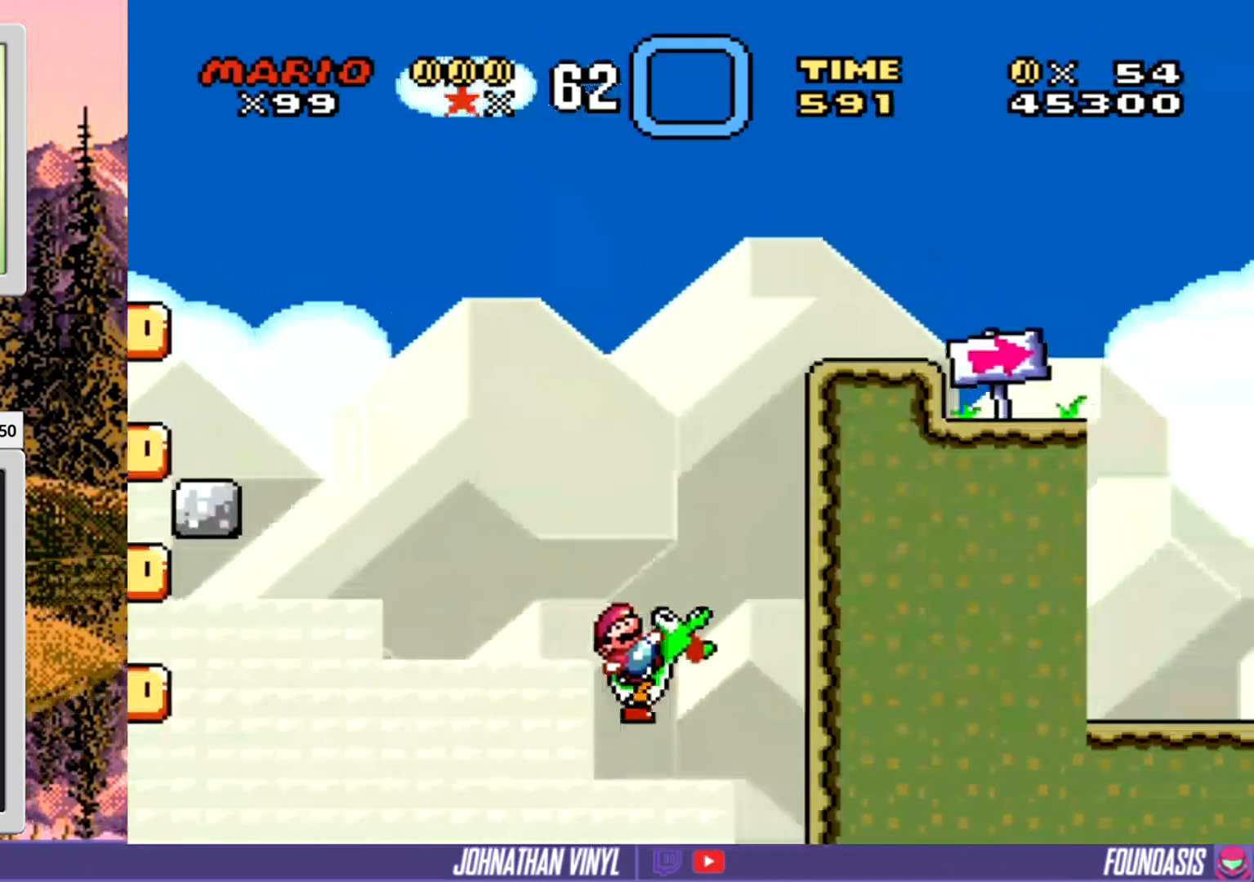
{"buttons": ["B", "Y", "DPAD_RIGHT"], "events": [[133, "B", "down"]]}
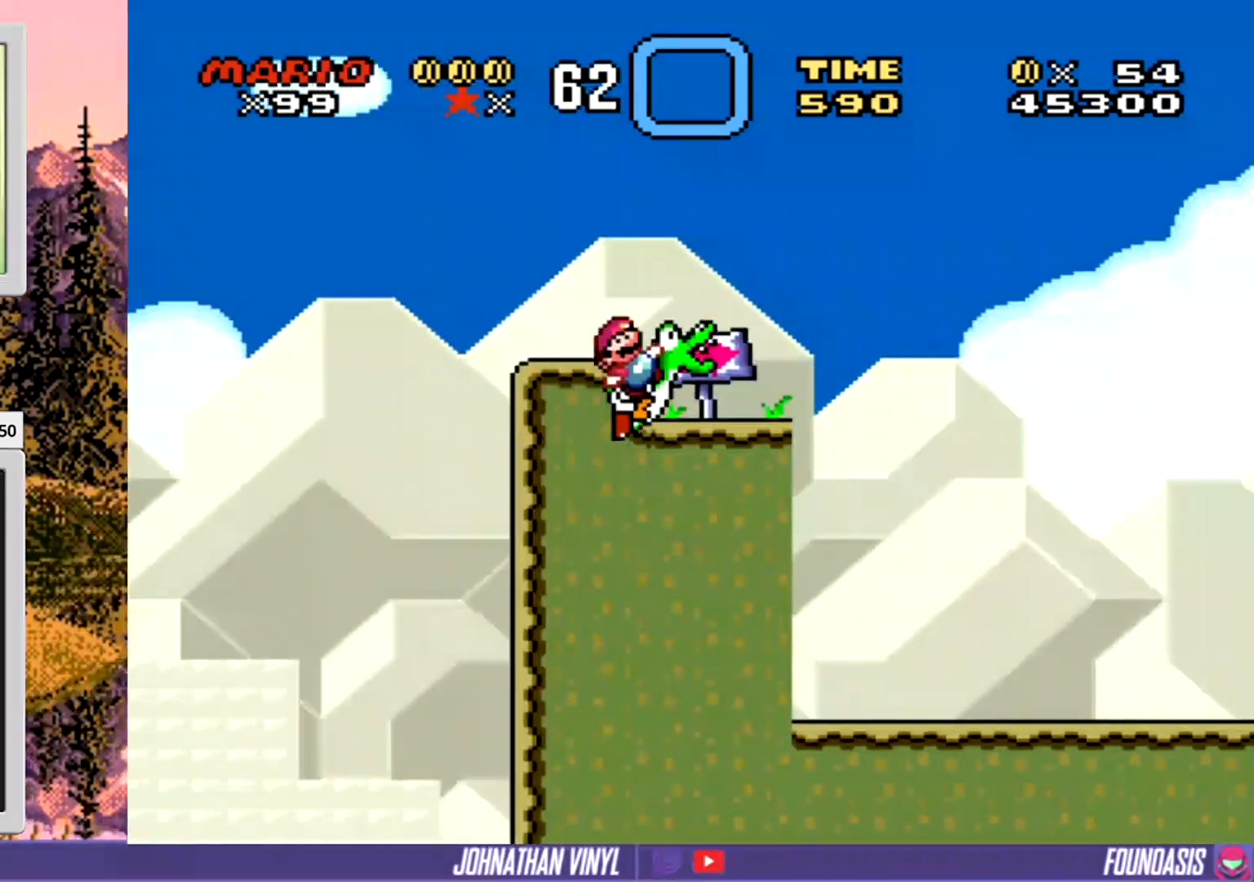
{"buttons": ["Y", "DPAD_RIGHT"], "events": [[333, "B", "up"]]}
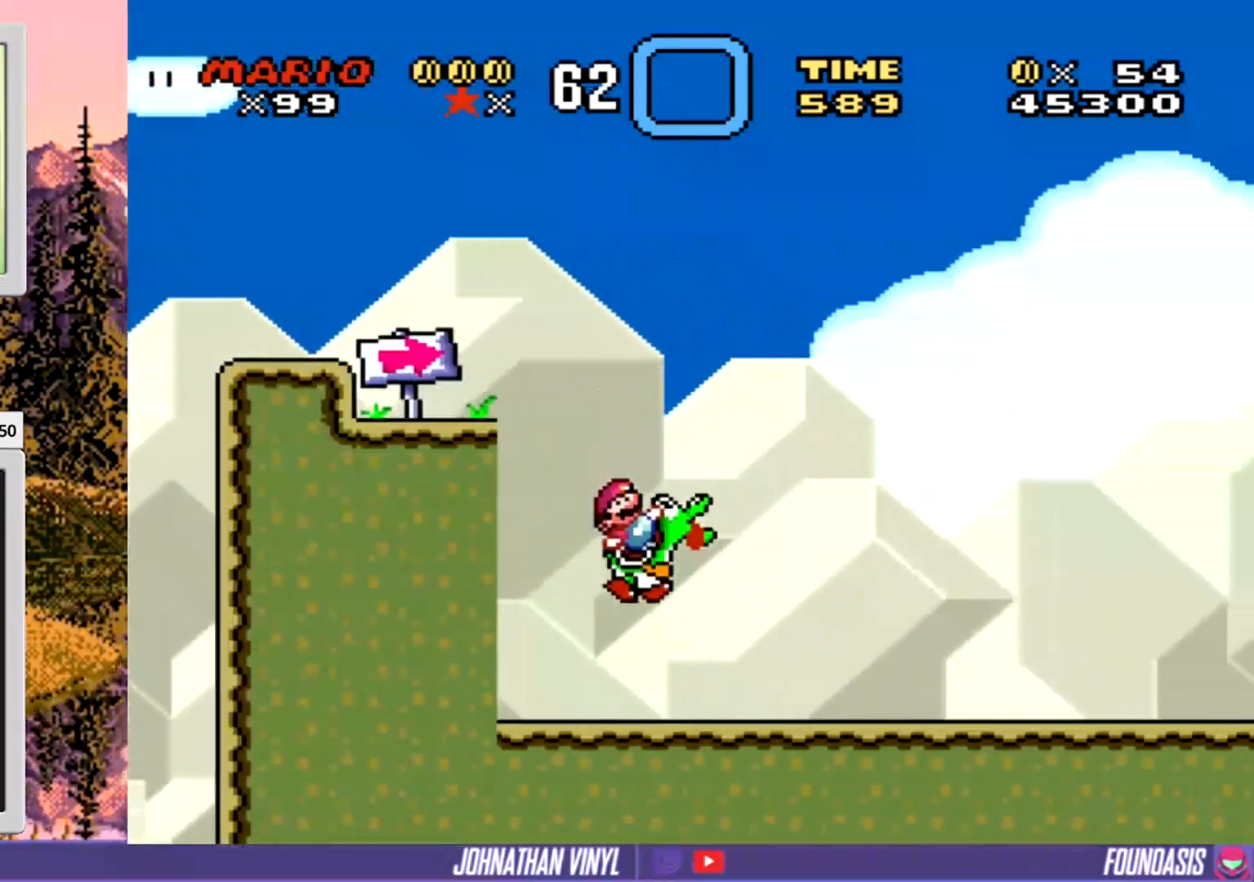
{"buttons": ["Y", "DPAD_RIGHT"], "events": []}
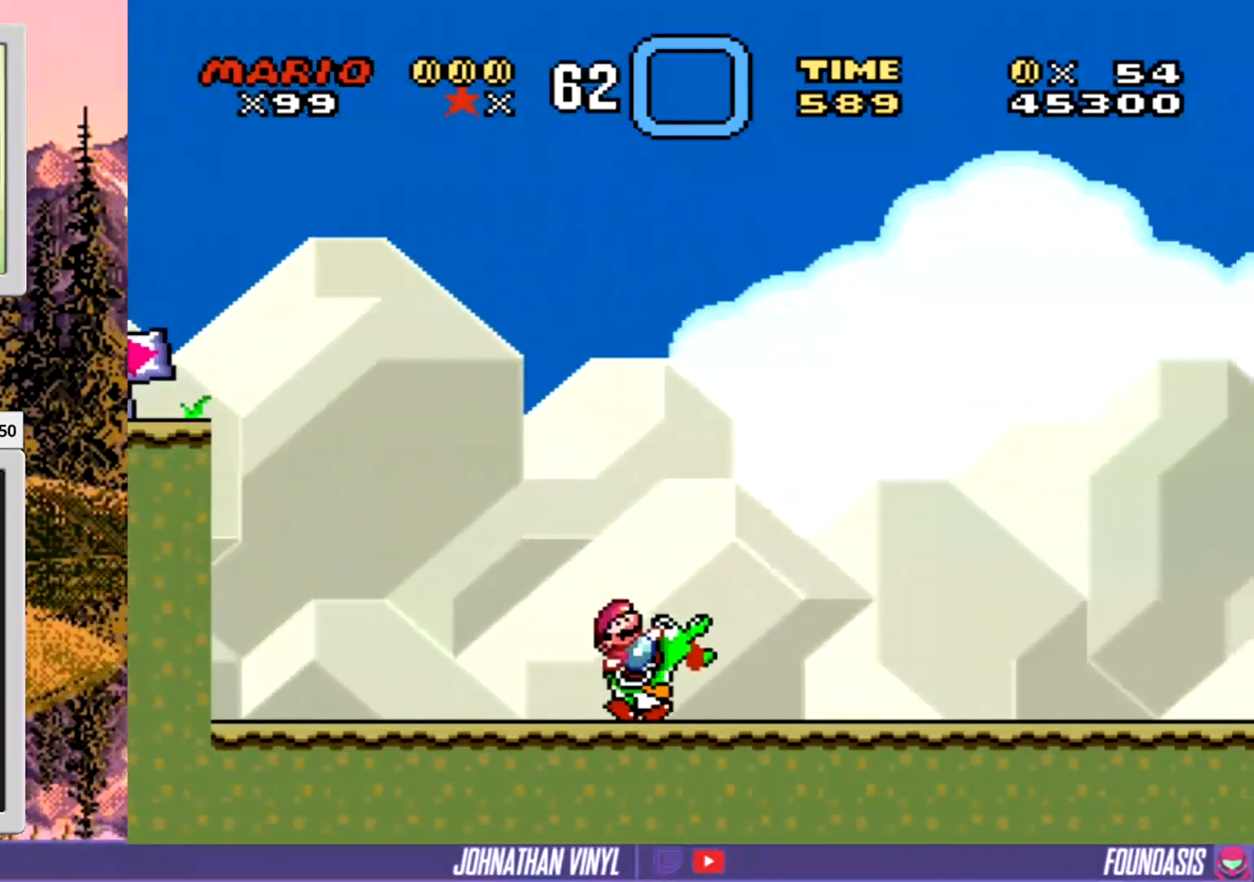
{"buttons": ["Y", "DPAD_RIGHT"], "events": []}
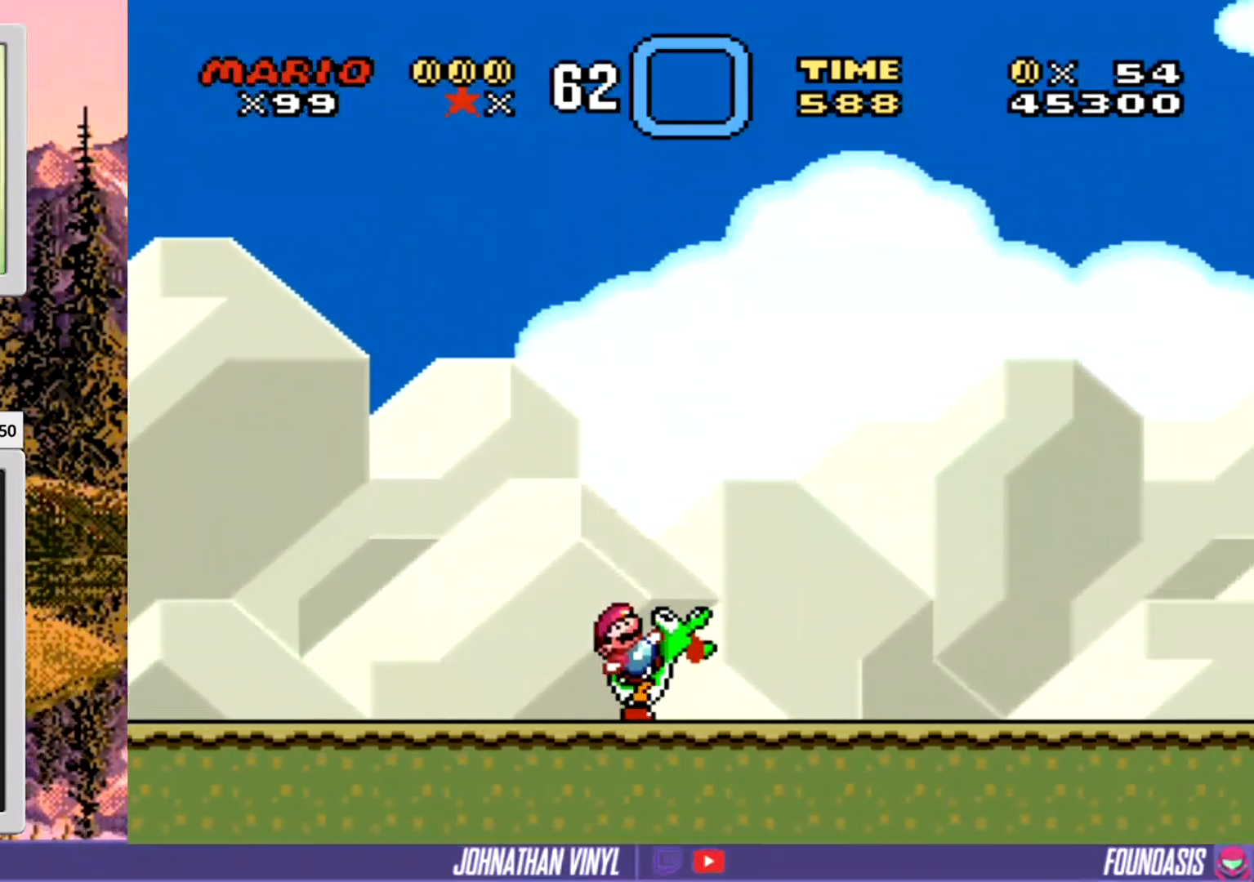
{"buttons": ["Y", "DPAD_RIGHT"], "events": []}
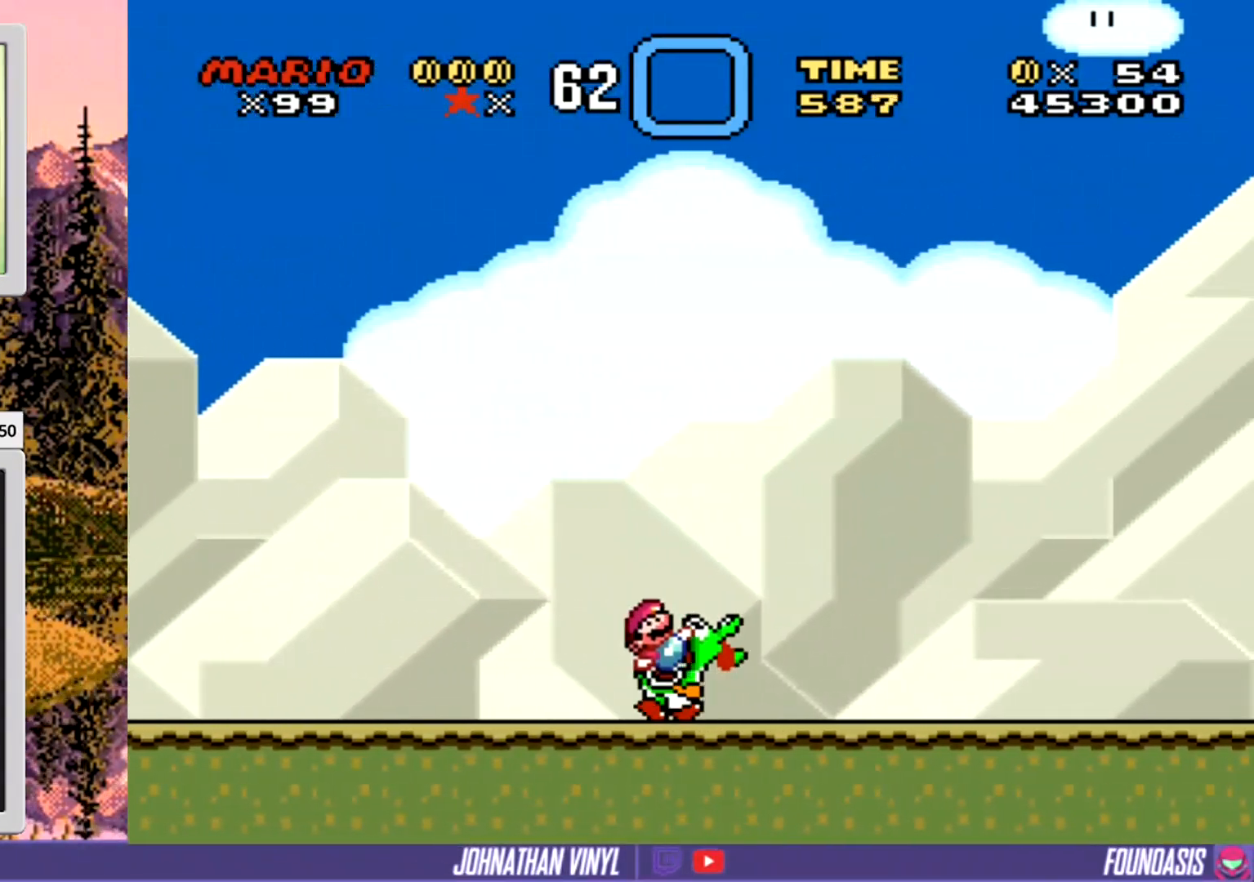
{"buttons": ["Y", "DPAD_RIGHT"], "events": []}
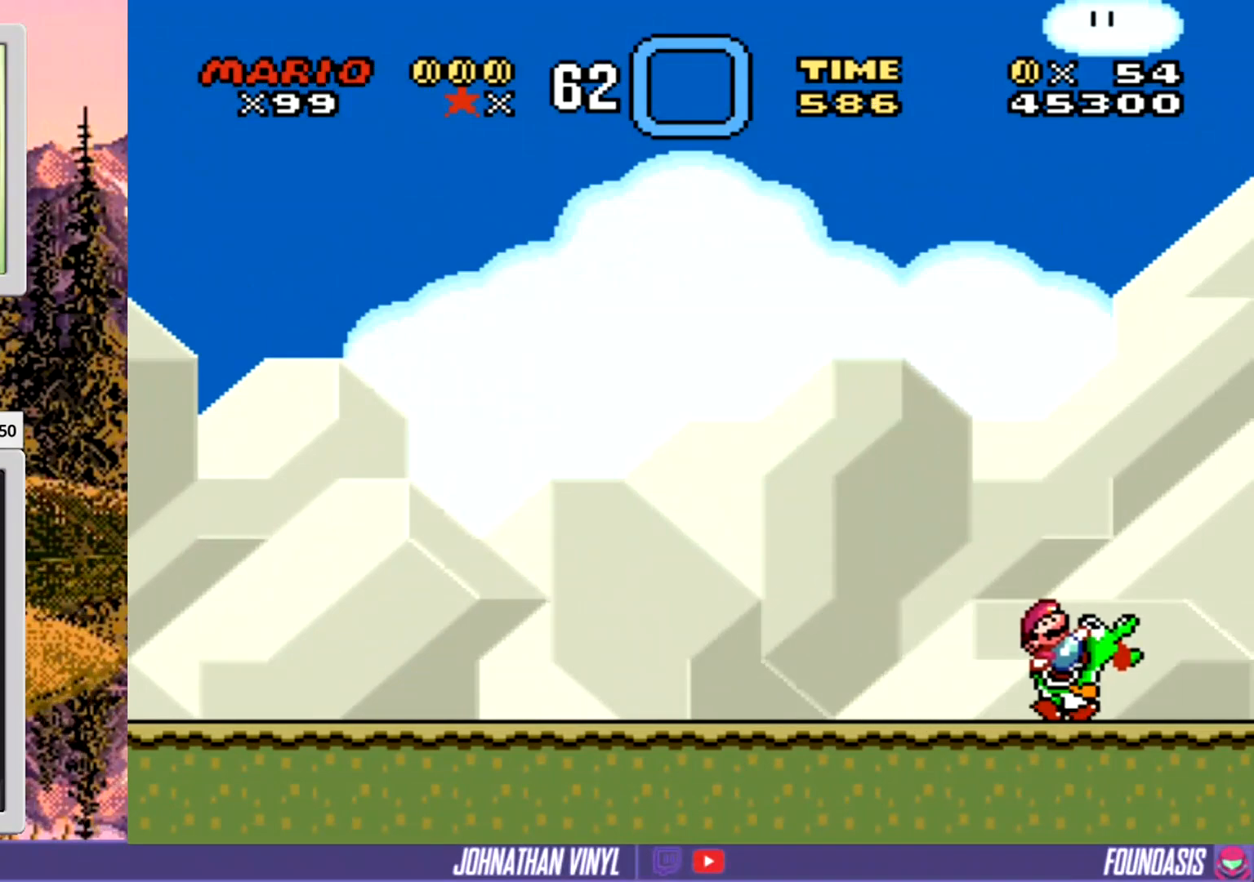
{"buttons": ["Y", "DPAD_LEFT"], "events": [[300, "DPAD_RIGHT", "up"], [400, "DPAD_LEFT", "down"]]}
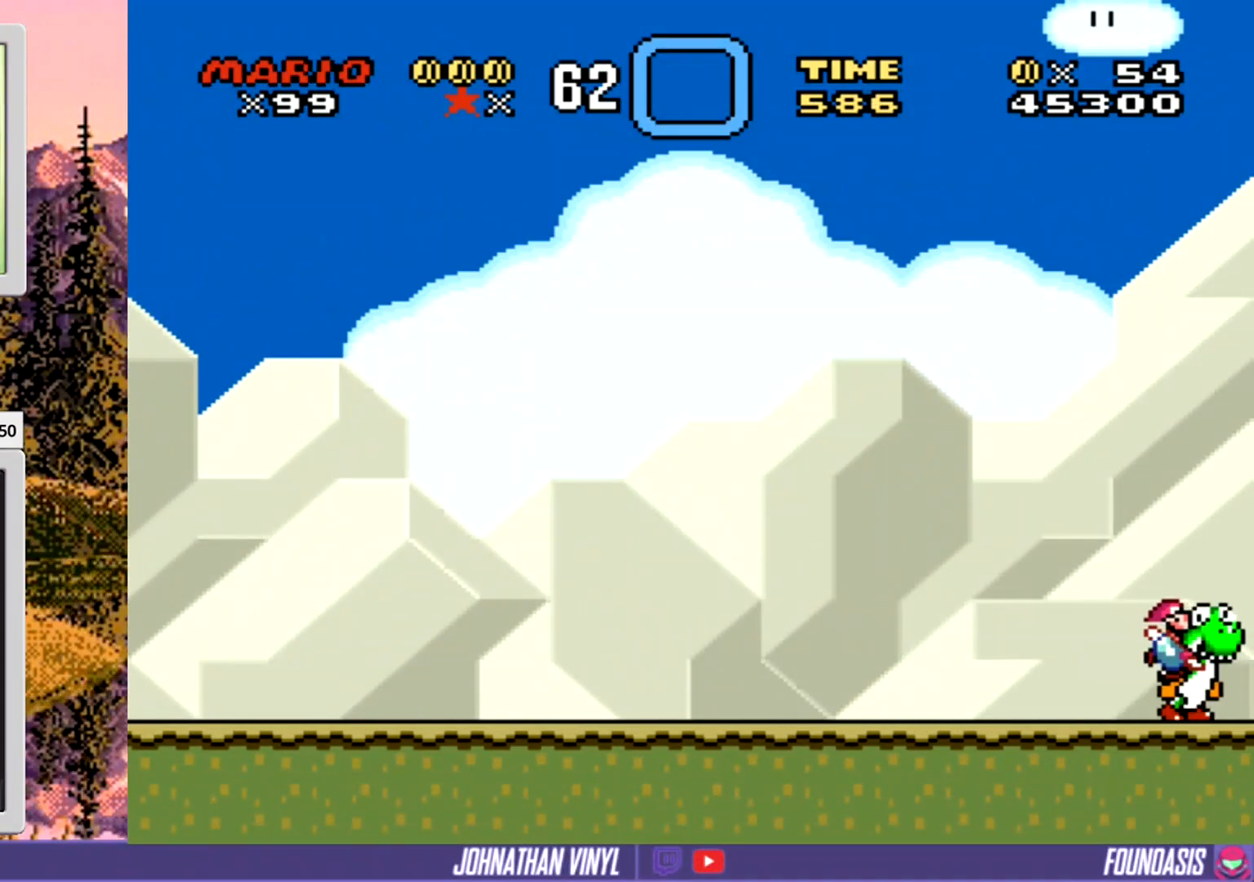
{"buttons": ["Y", "DPAD_LEFT"], "events": []}
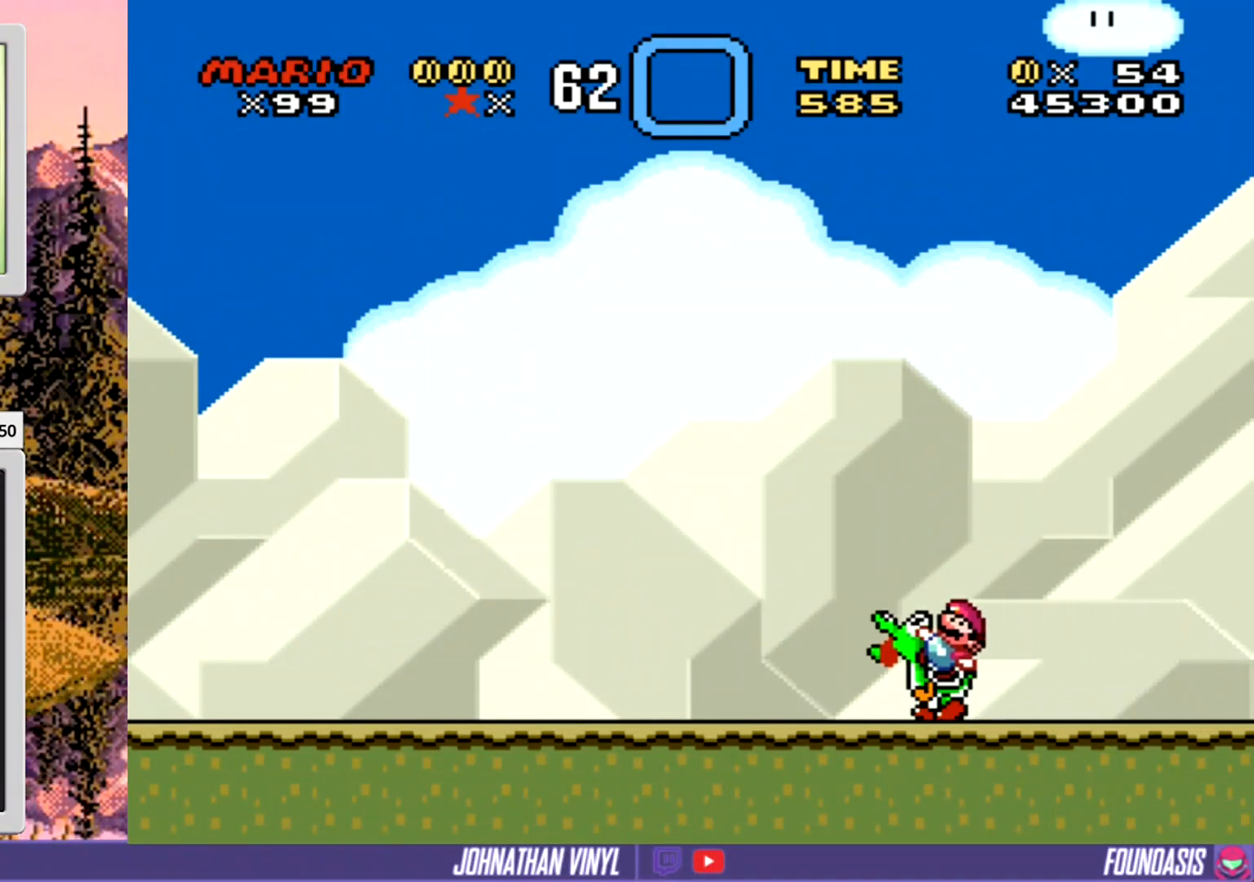
{"buttons": ["Y", "DPAD_LEFT"], "events": []}
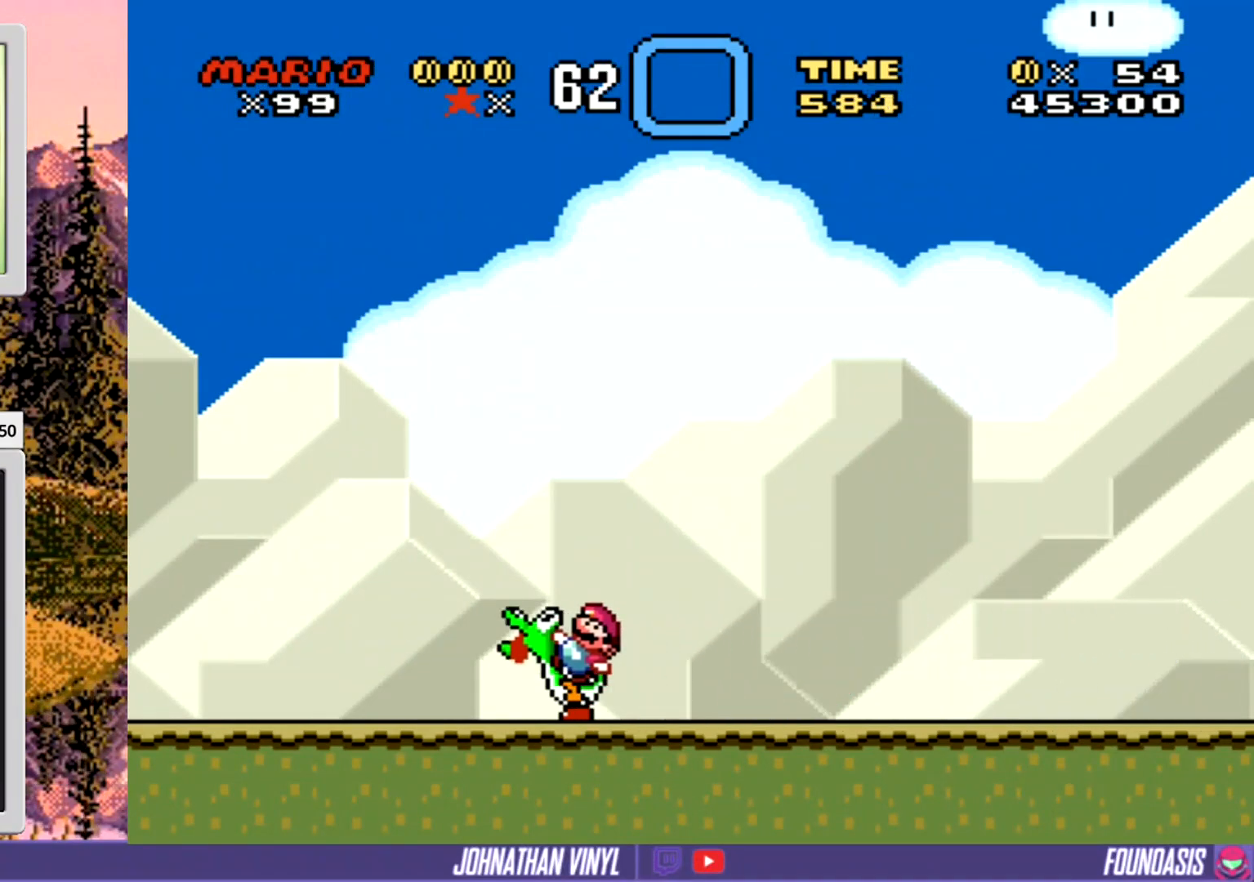
{"buttons": ["Y", "DPAD_LEFT"], "events": []}
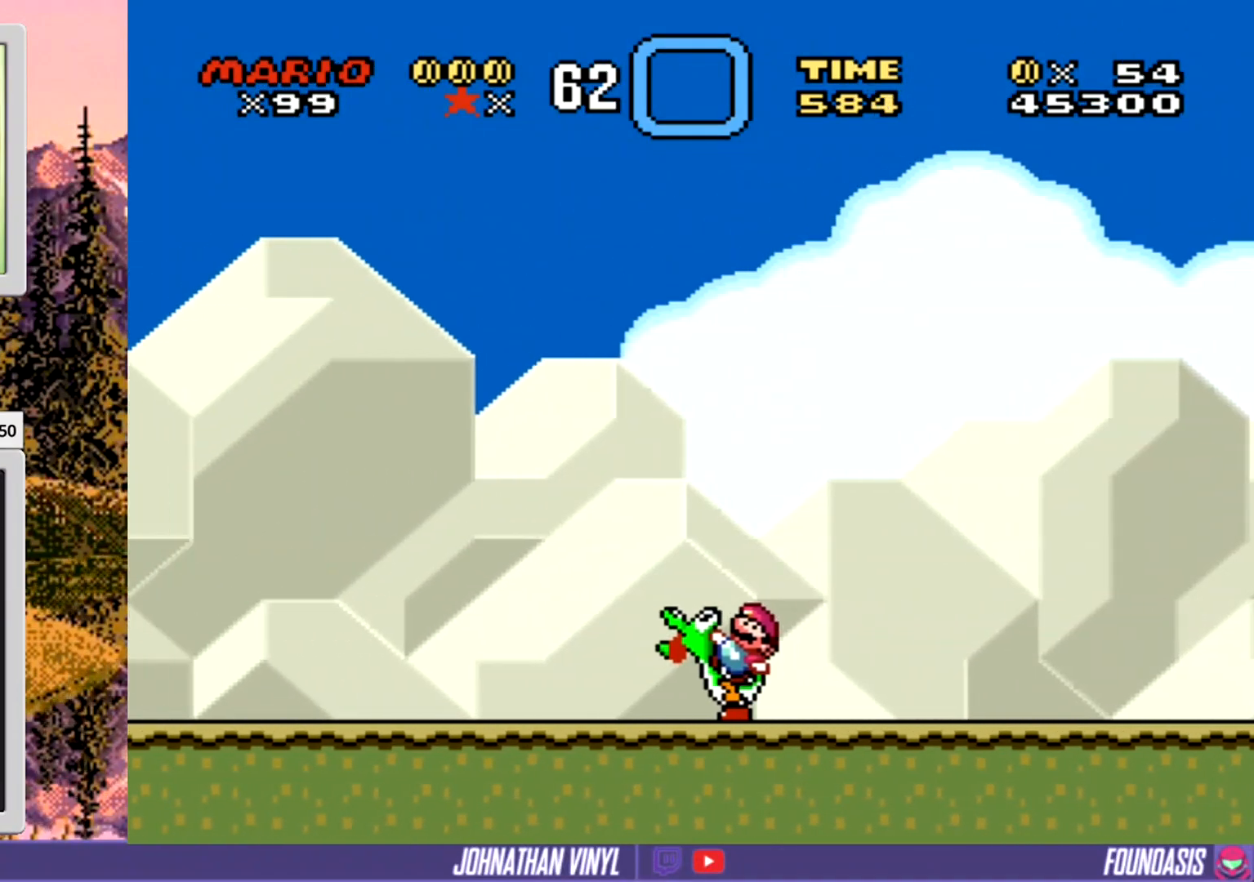
{"buttons": ["Y", "DPAD_LEFT"], "events": []}
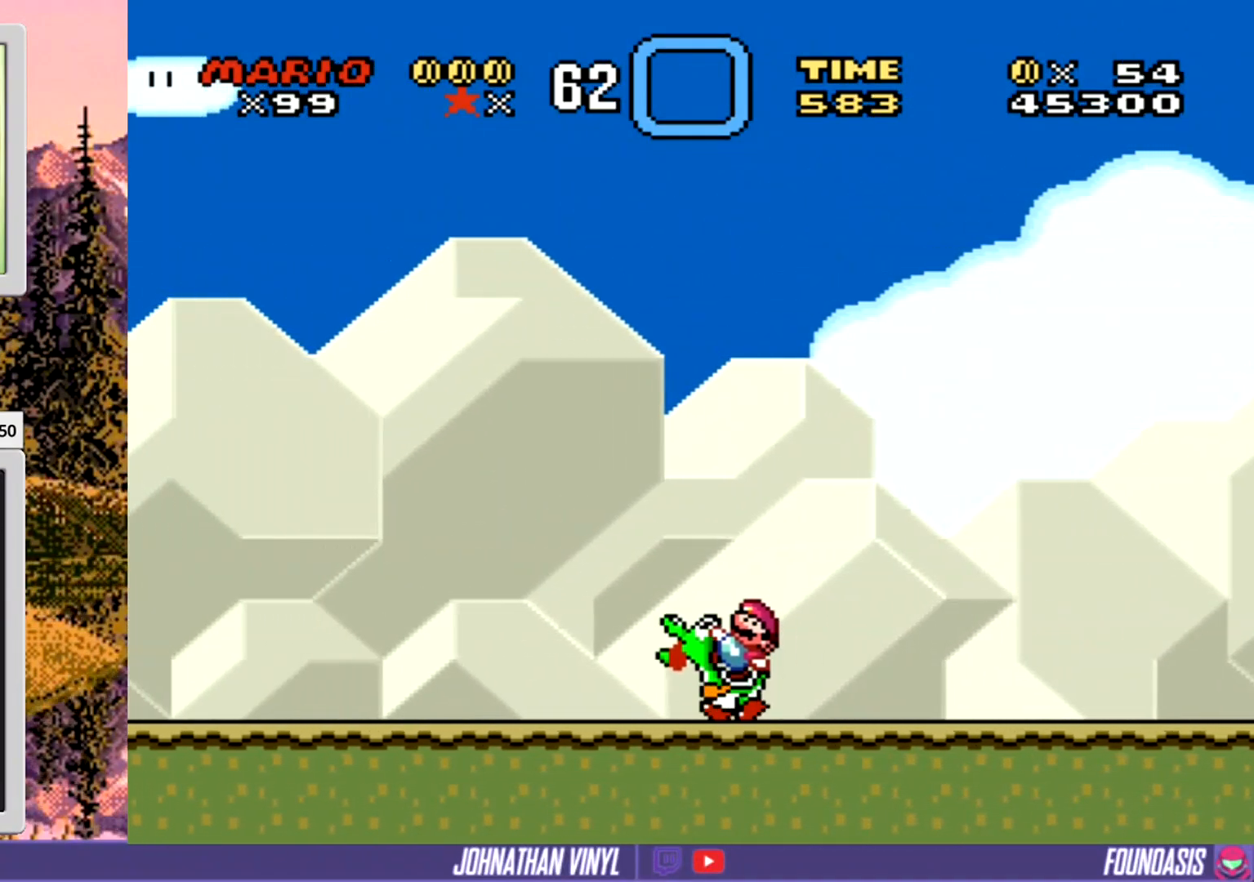
{"buttons": ["Y", "DPAD_LEFT"], "events": []}
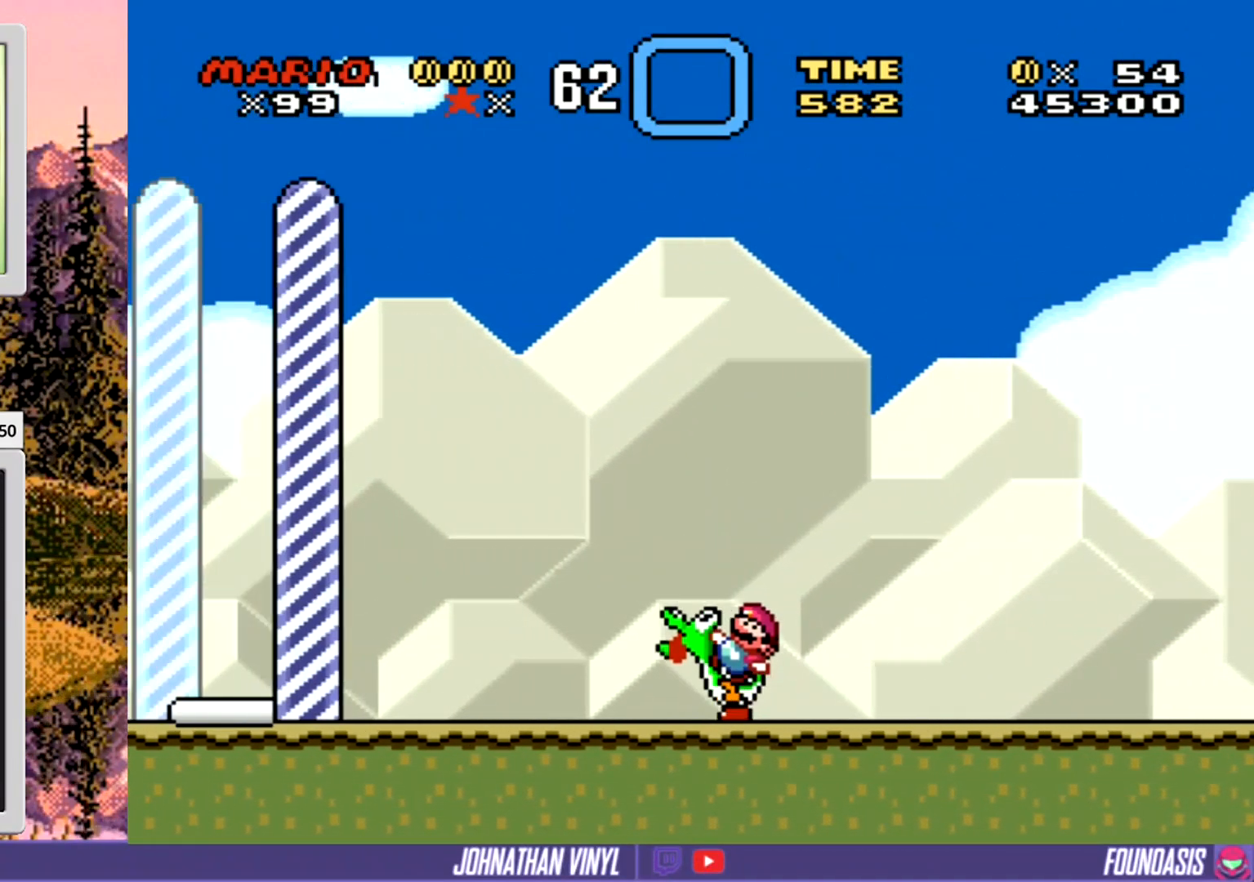
{"buttons": ["Y", "DPAD_LEFT"], "events": [[100, "DPAD_LEFT", "up"], [267, "DPAD_LEFT", "down"]]}
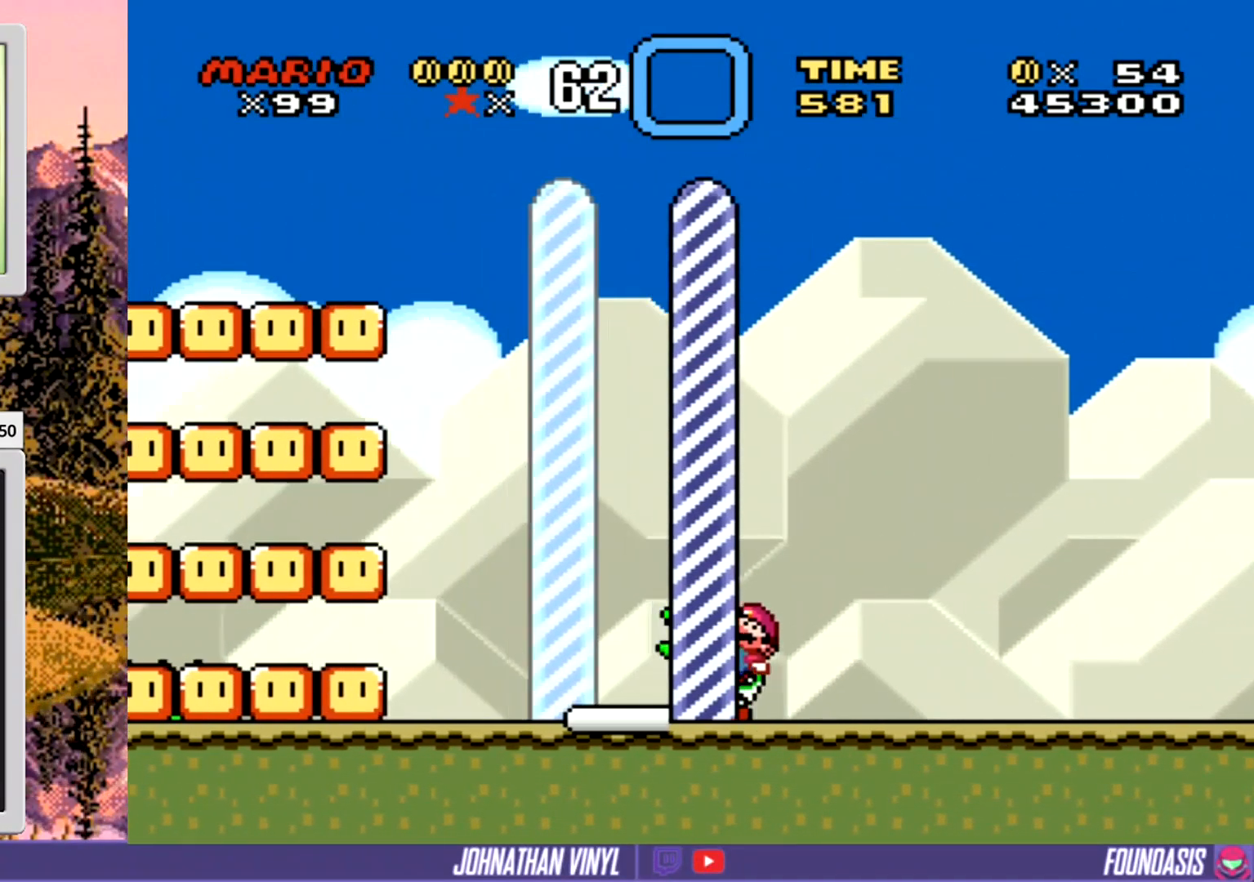
{"buttons": ["Y"], "events": [[67, "DPAD_LEFT", "up"]]}
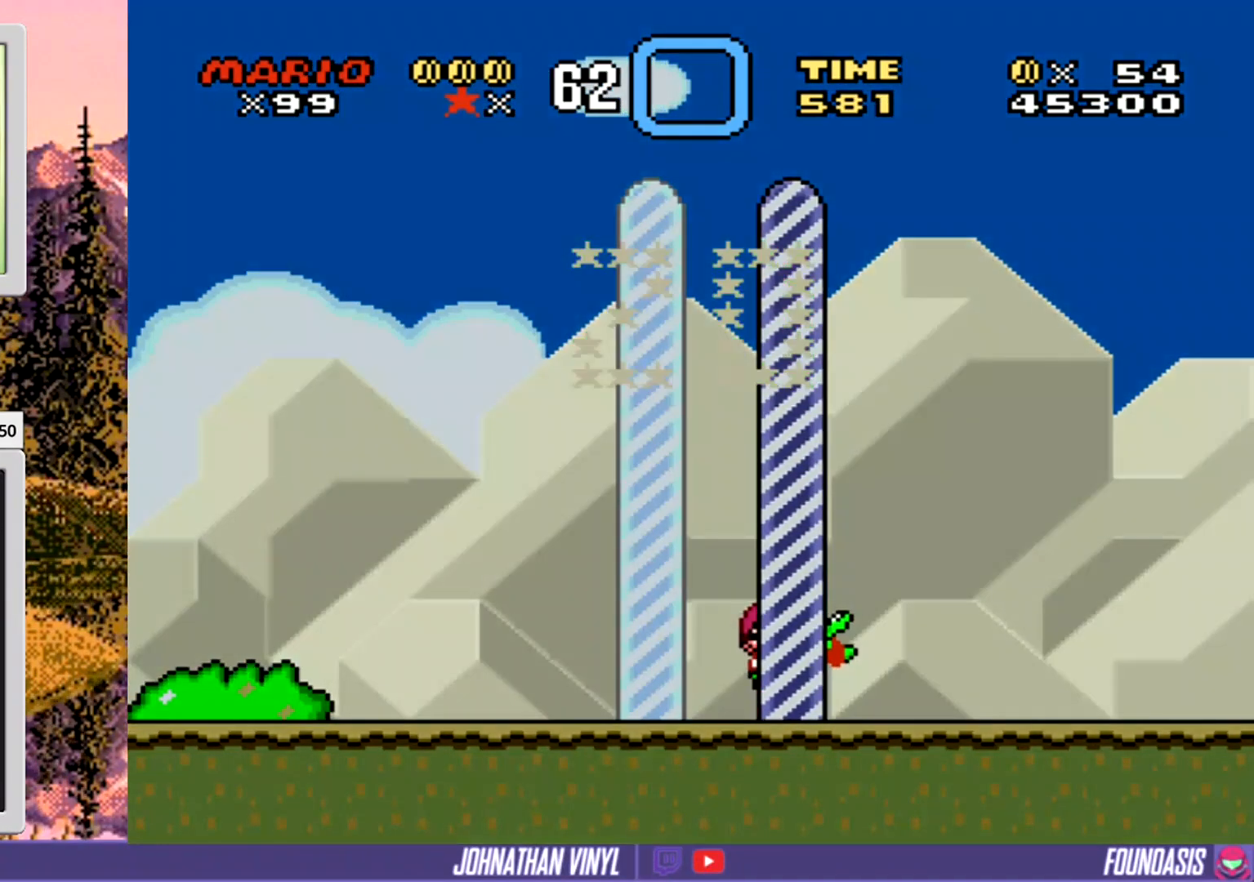
{"buttons": ["Y"], "events": []}